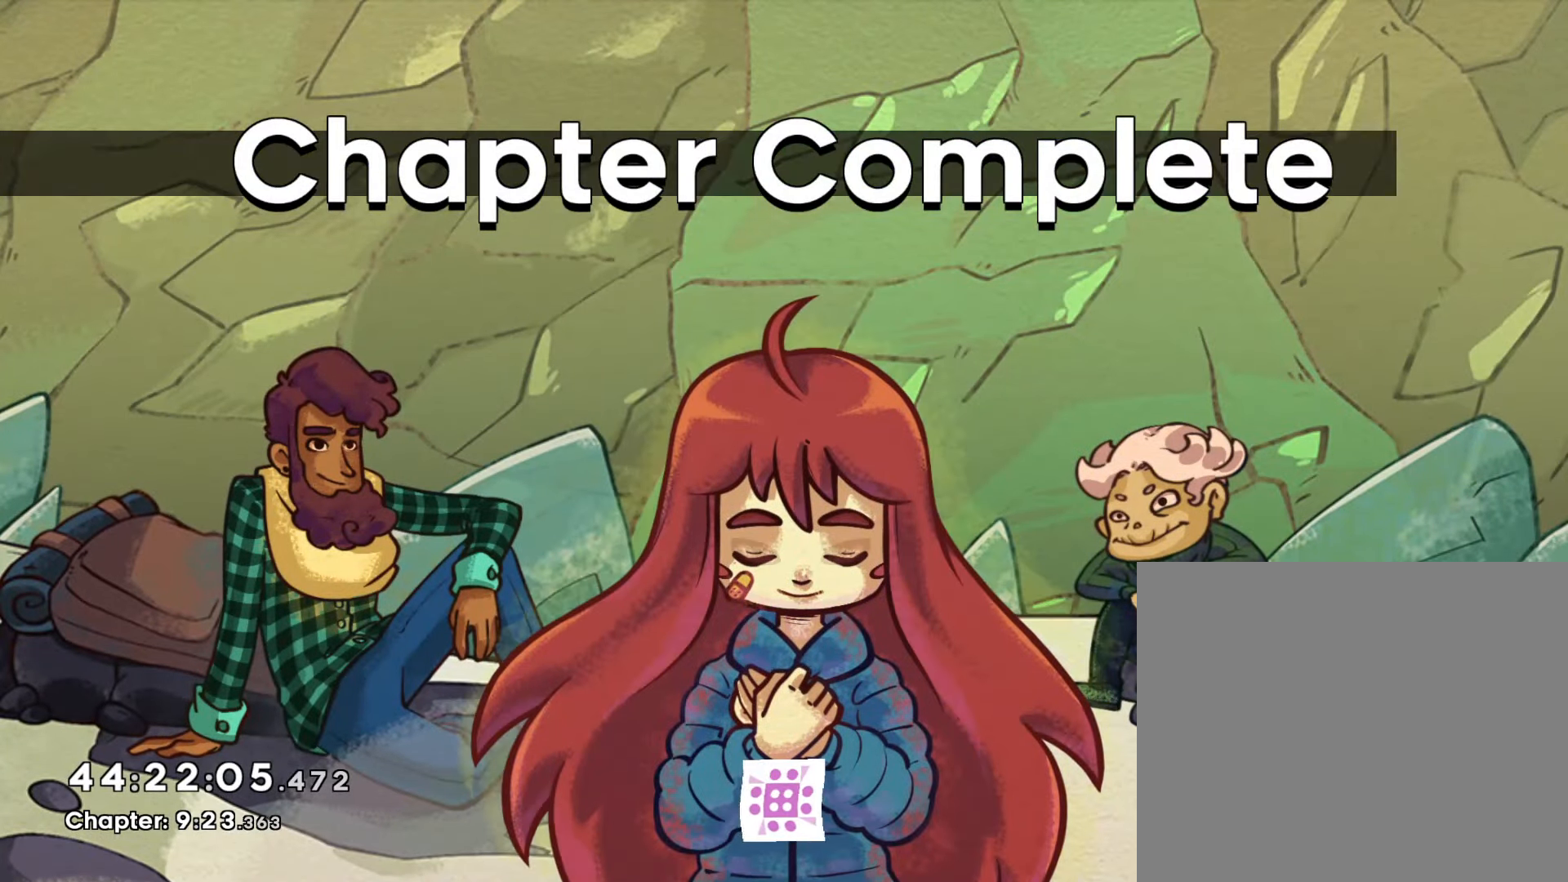
Gameplay with a controller (PlayStation layout); each line is a JSON object with the inputs held at the frame after it. "events" lists button and stick changes between this image and that frame as [ms after this image, input, new state], when the widget could be followed in between. Not read: right_stick.
{"buttons": [], "left_stick": "center", "events": []}
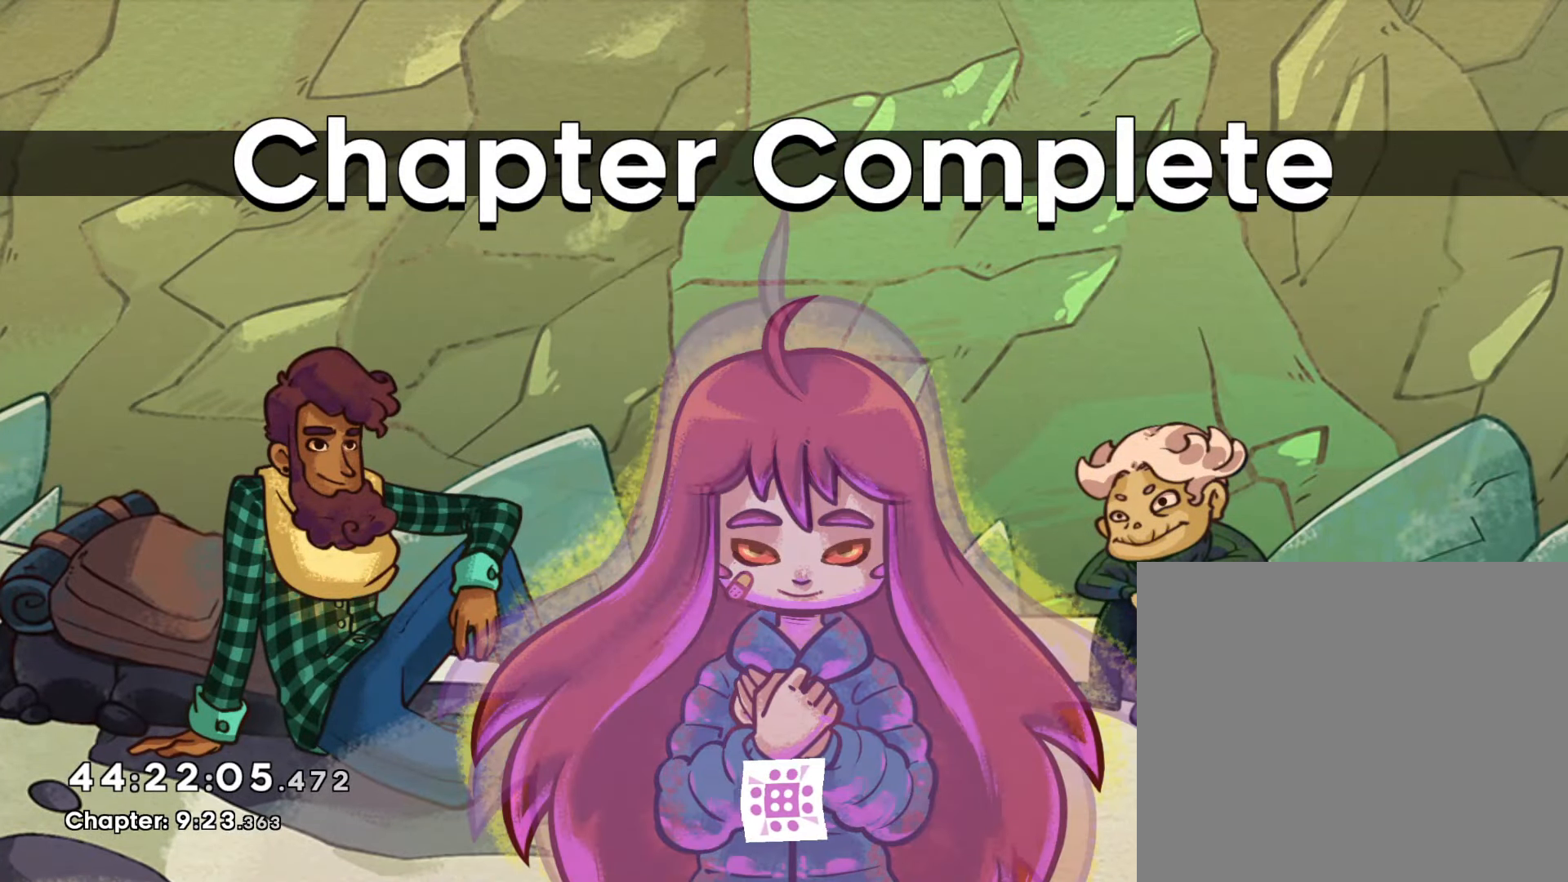
{"buttons": [], "left_stick": "center", "events": []}
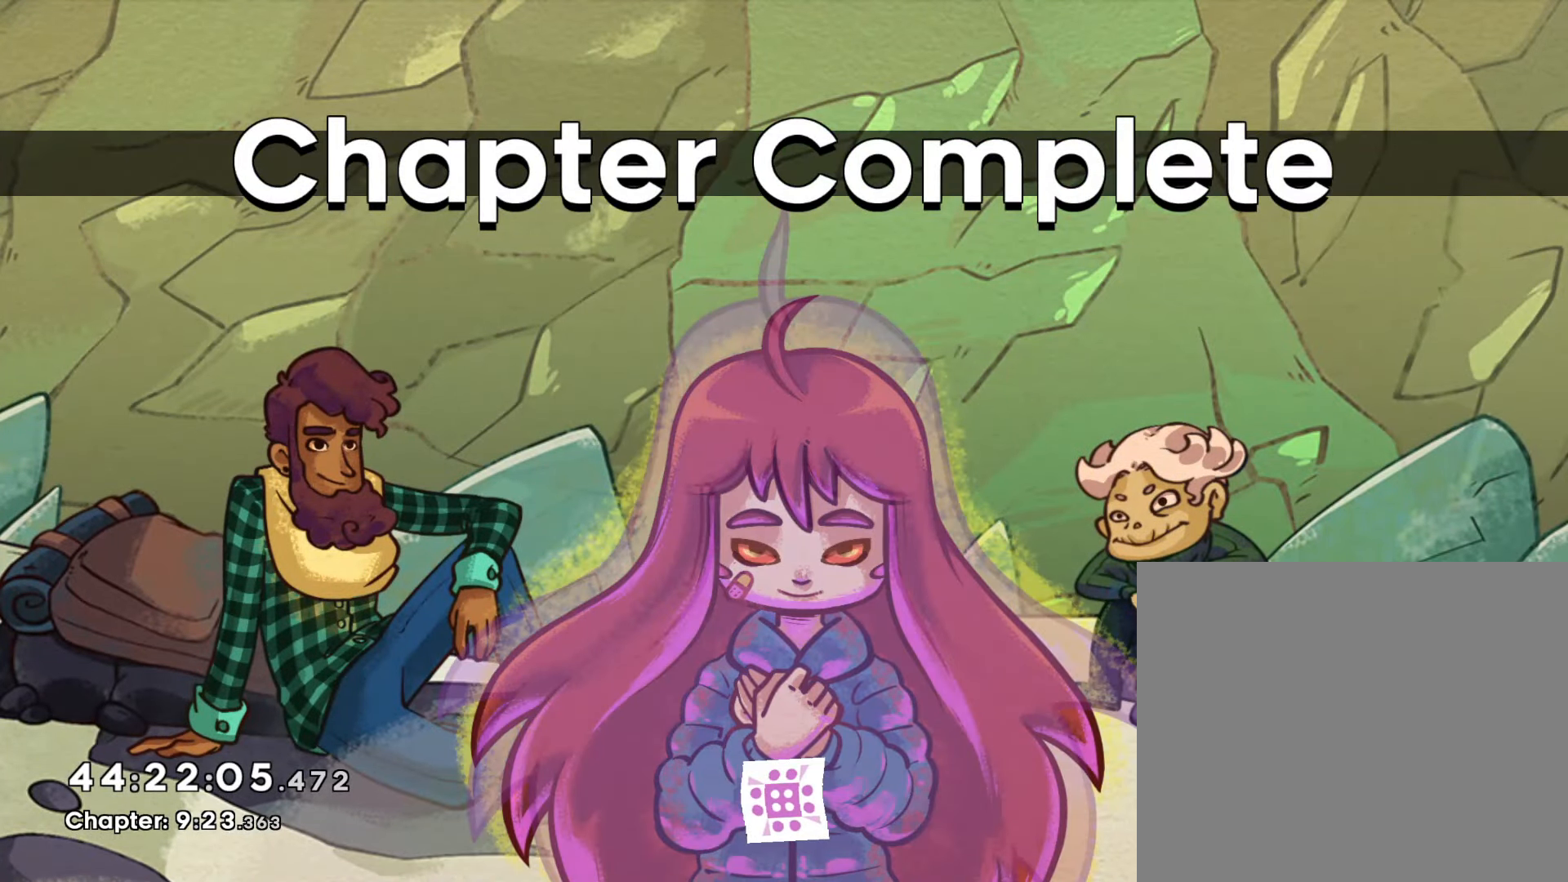
{"buttons": ["CROSS"], "left_stick": "center", "events": [[250, "CROSS", "down"]]}
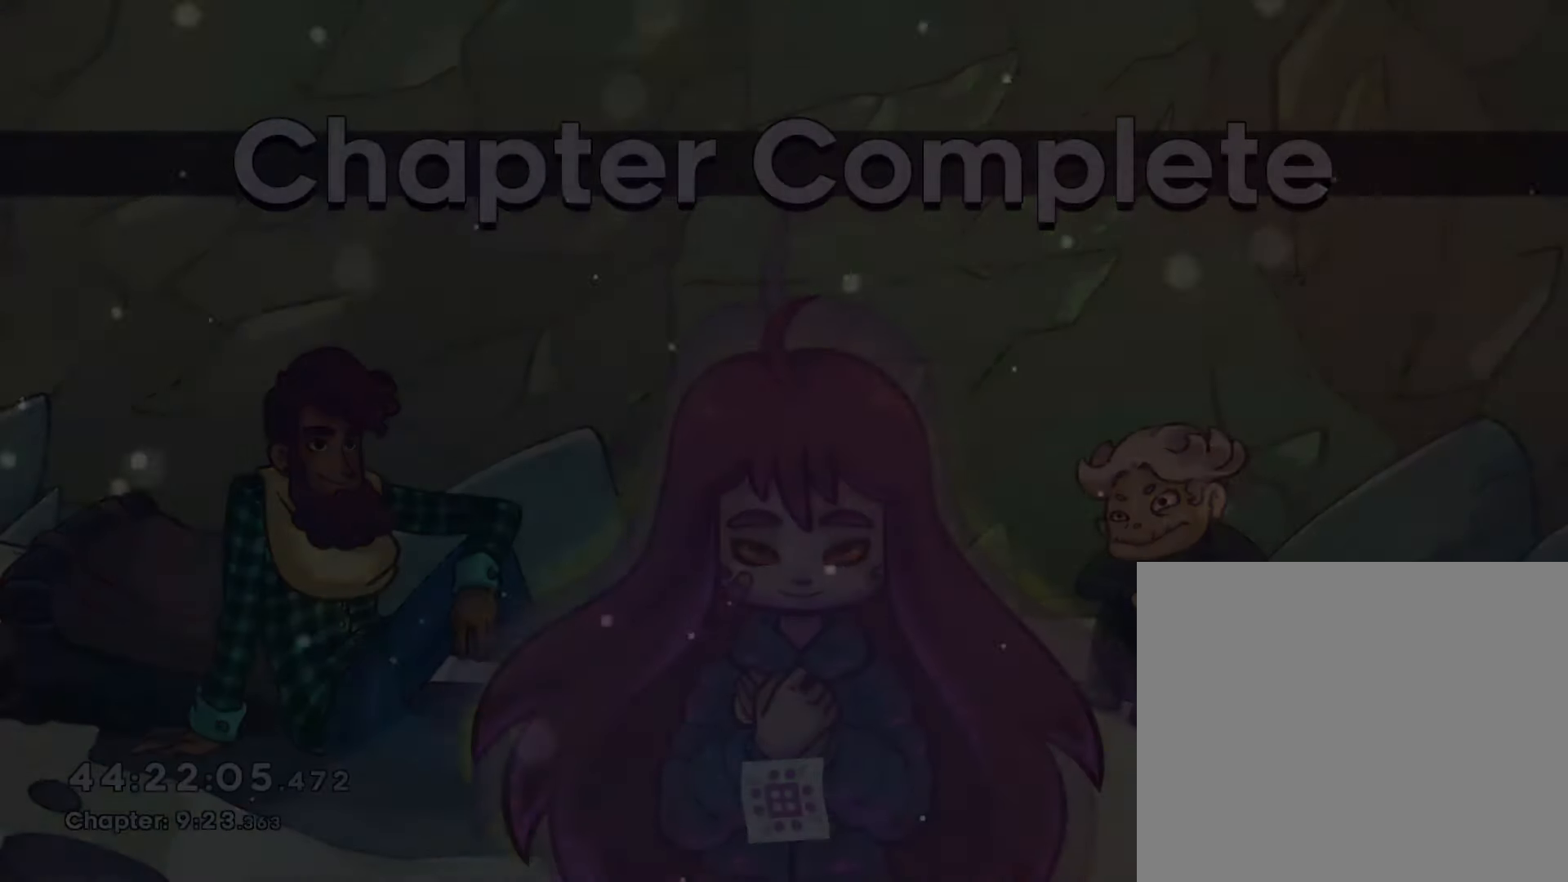
{"buttons": [], "left_stick": "center", "events": [[133, "CROSS", "up"]]}
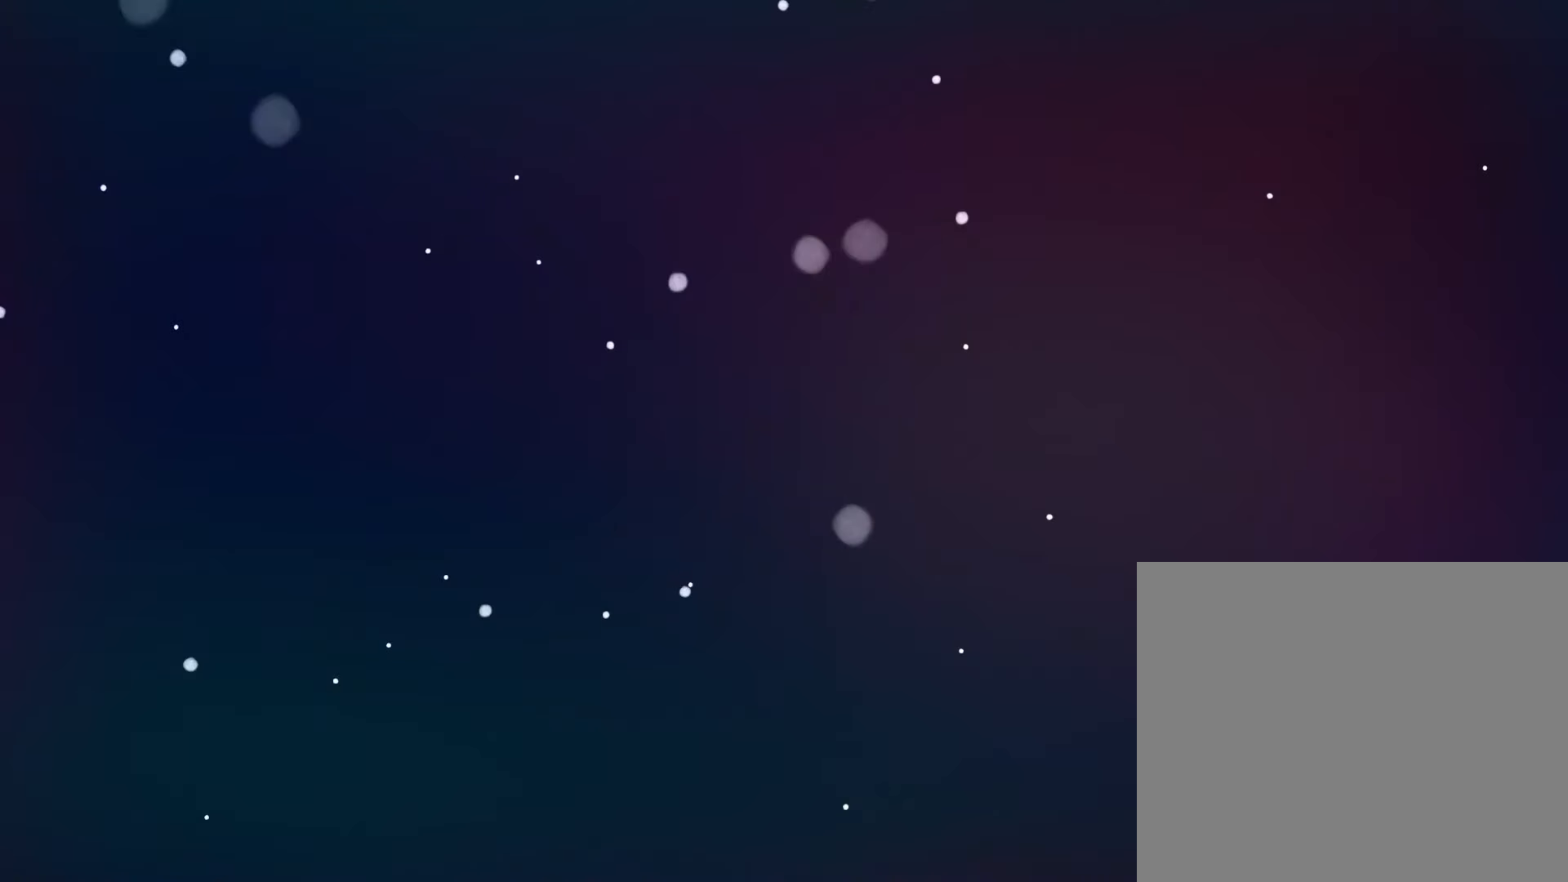
{"buttons": [], "left_stick": "center", "events": []}
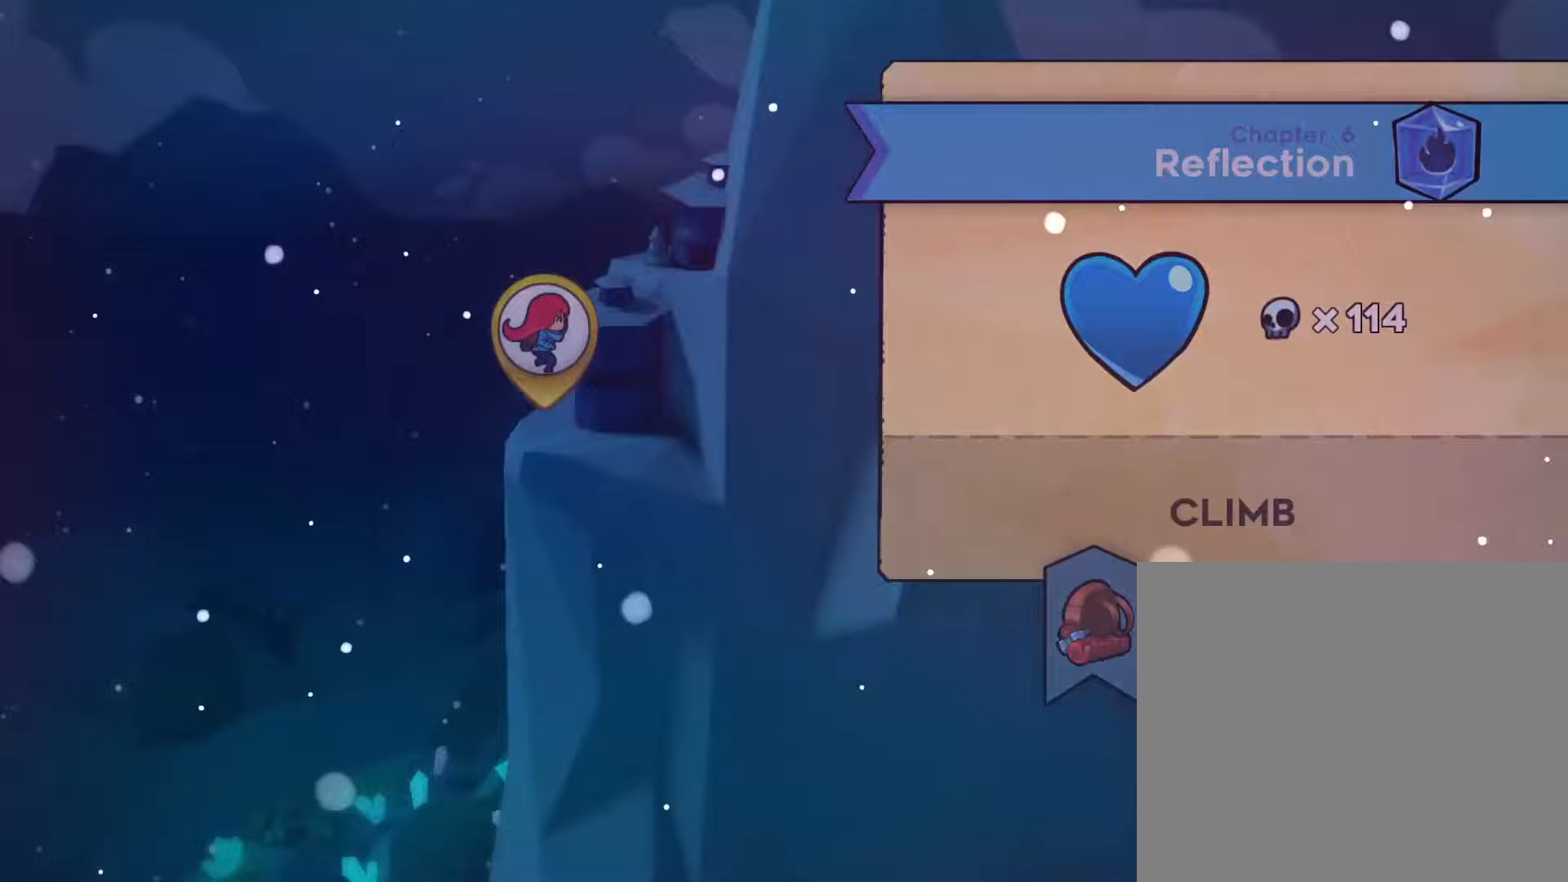
{"buttons": [], "left_stick": "center", "events": []}
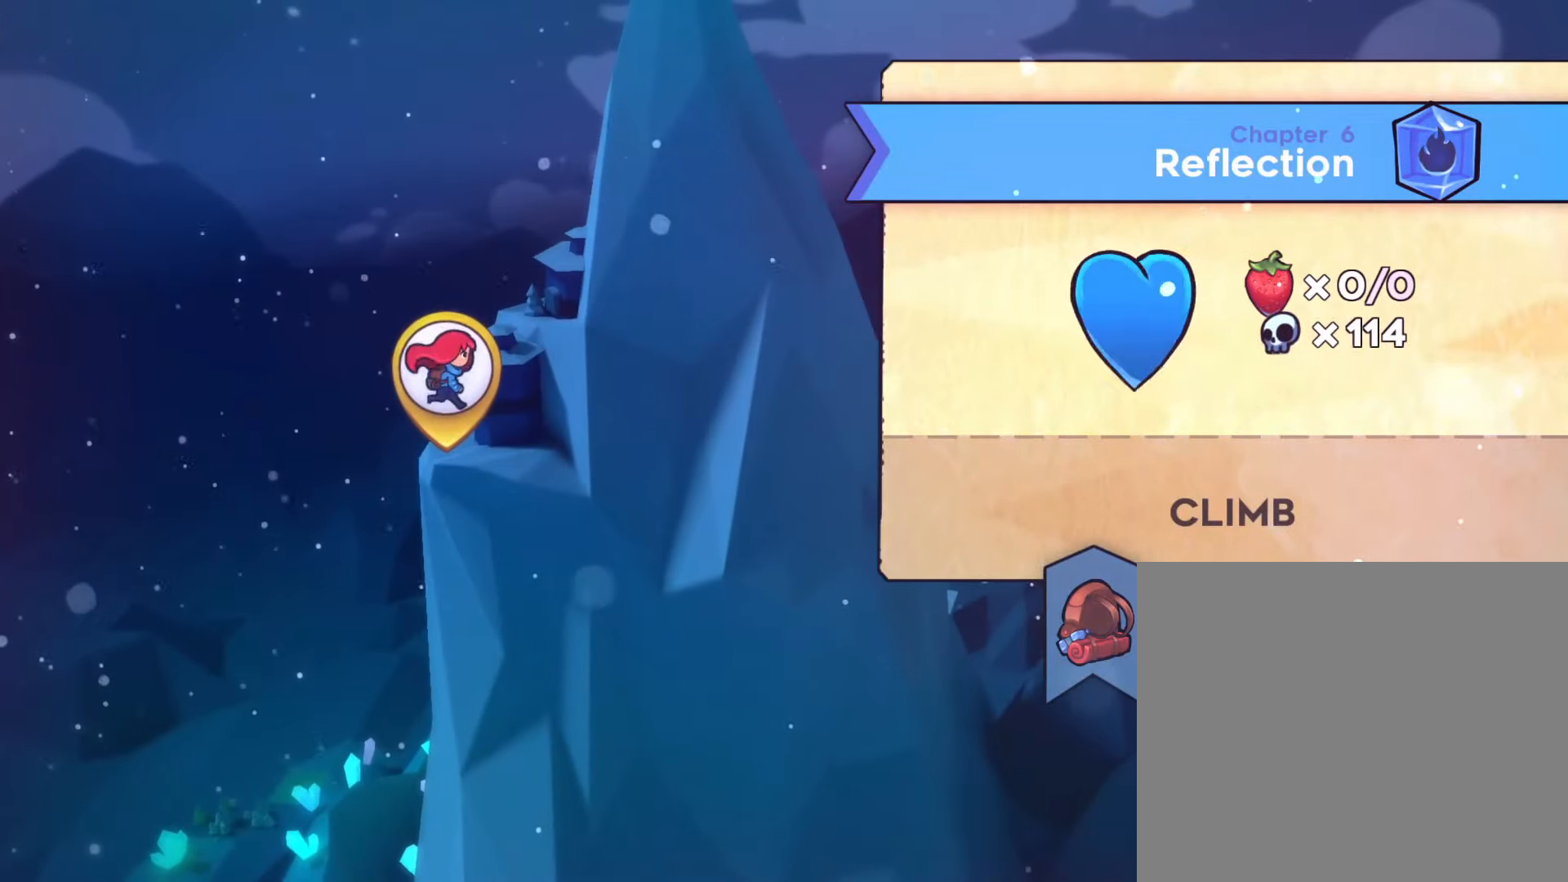
{"buttons": [], "left_stick": "center", "events": []}
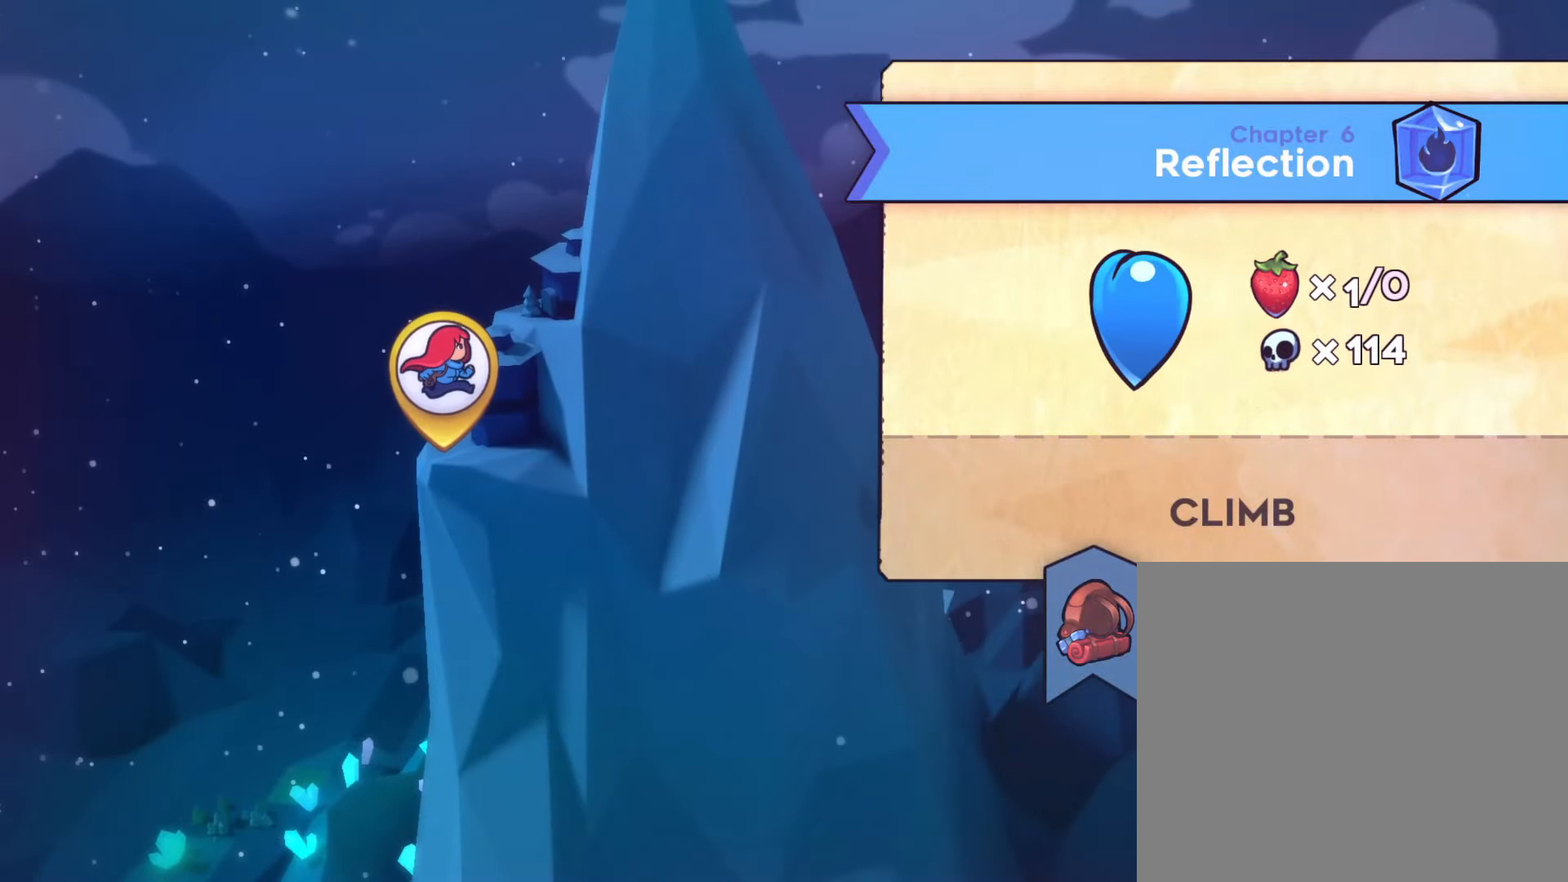
{"buttons": [], "left_stick": "center", "events": []}
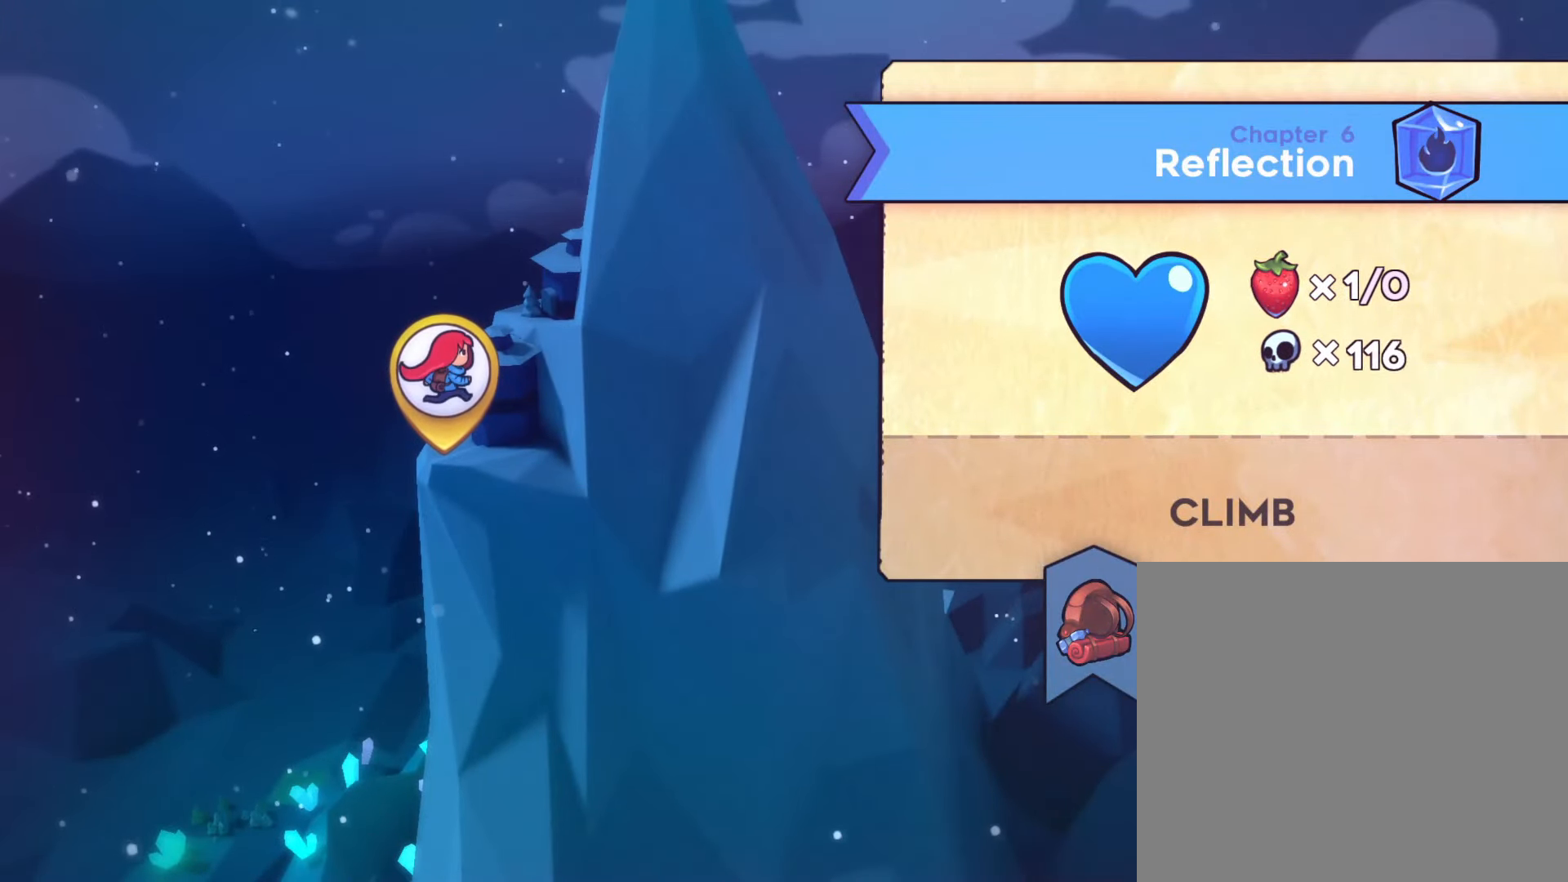
{"buttons": [], "left_stick": "center", "events": []}
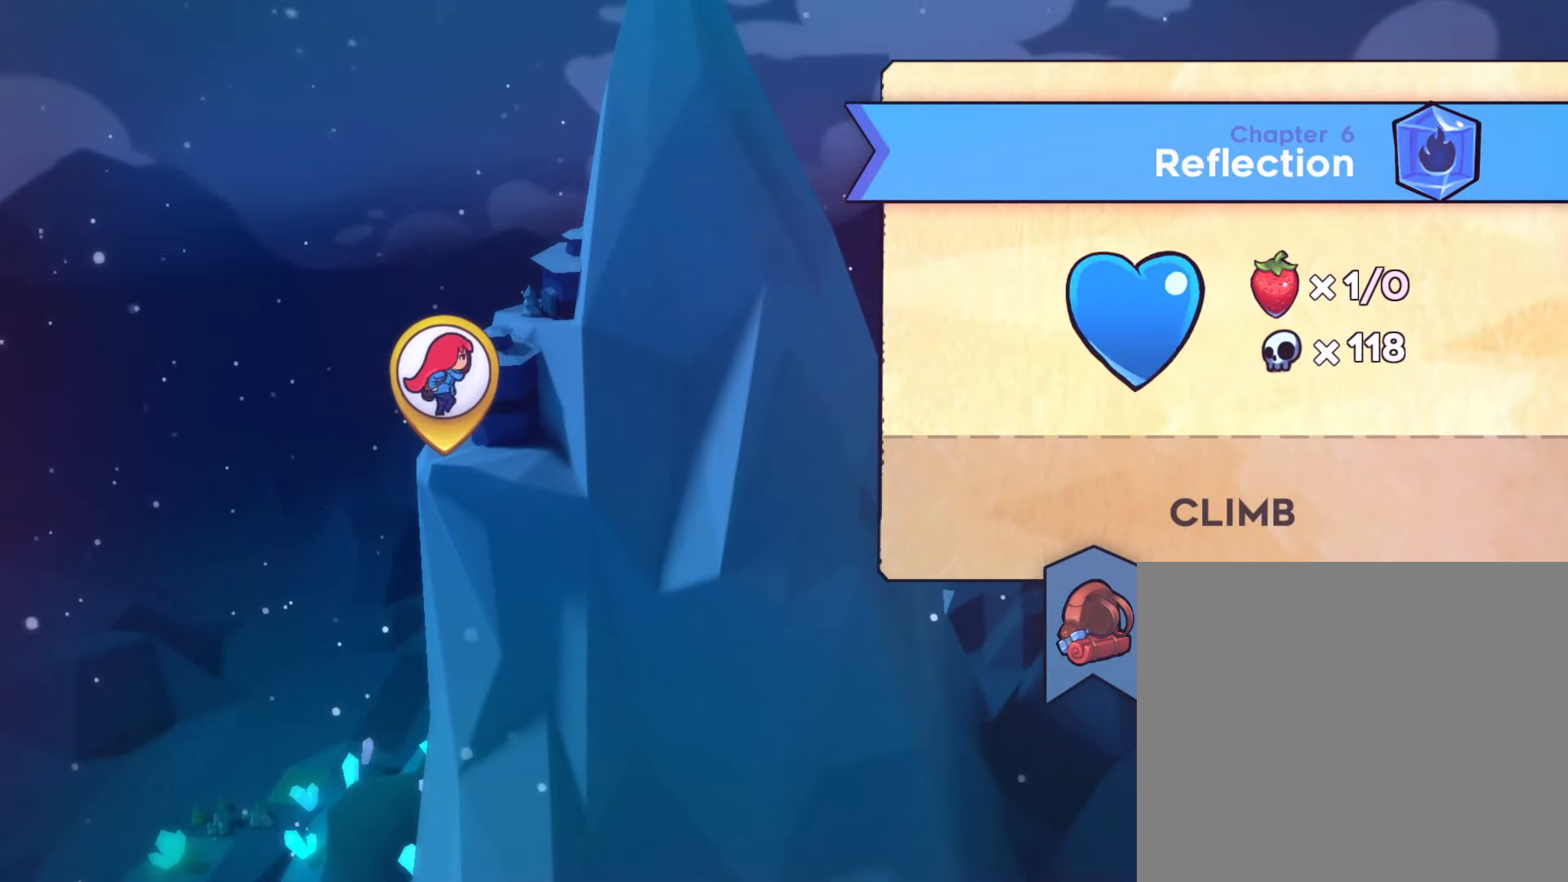
{"buttons": [], "left_stick": "center", "events": []}
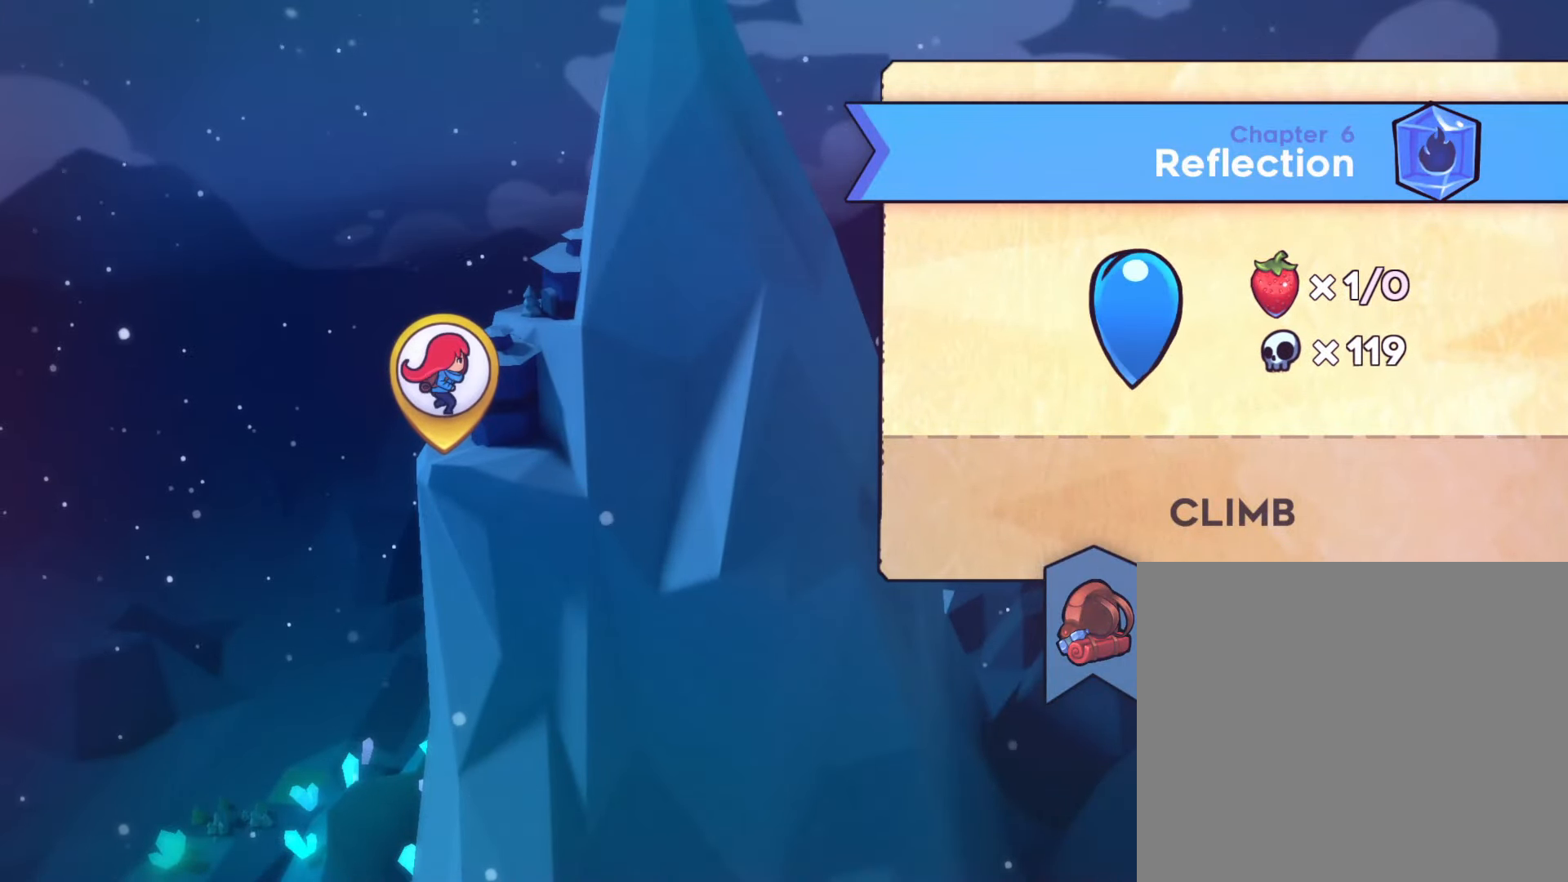
{"buttons": [], "left_stick": "center", "events": []}
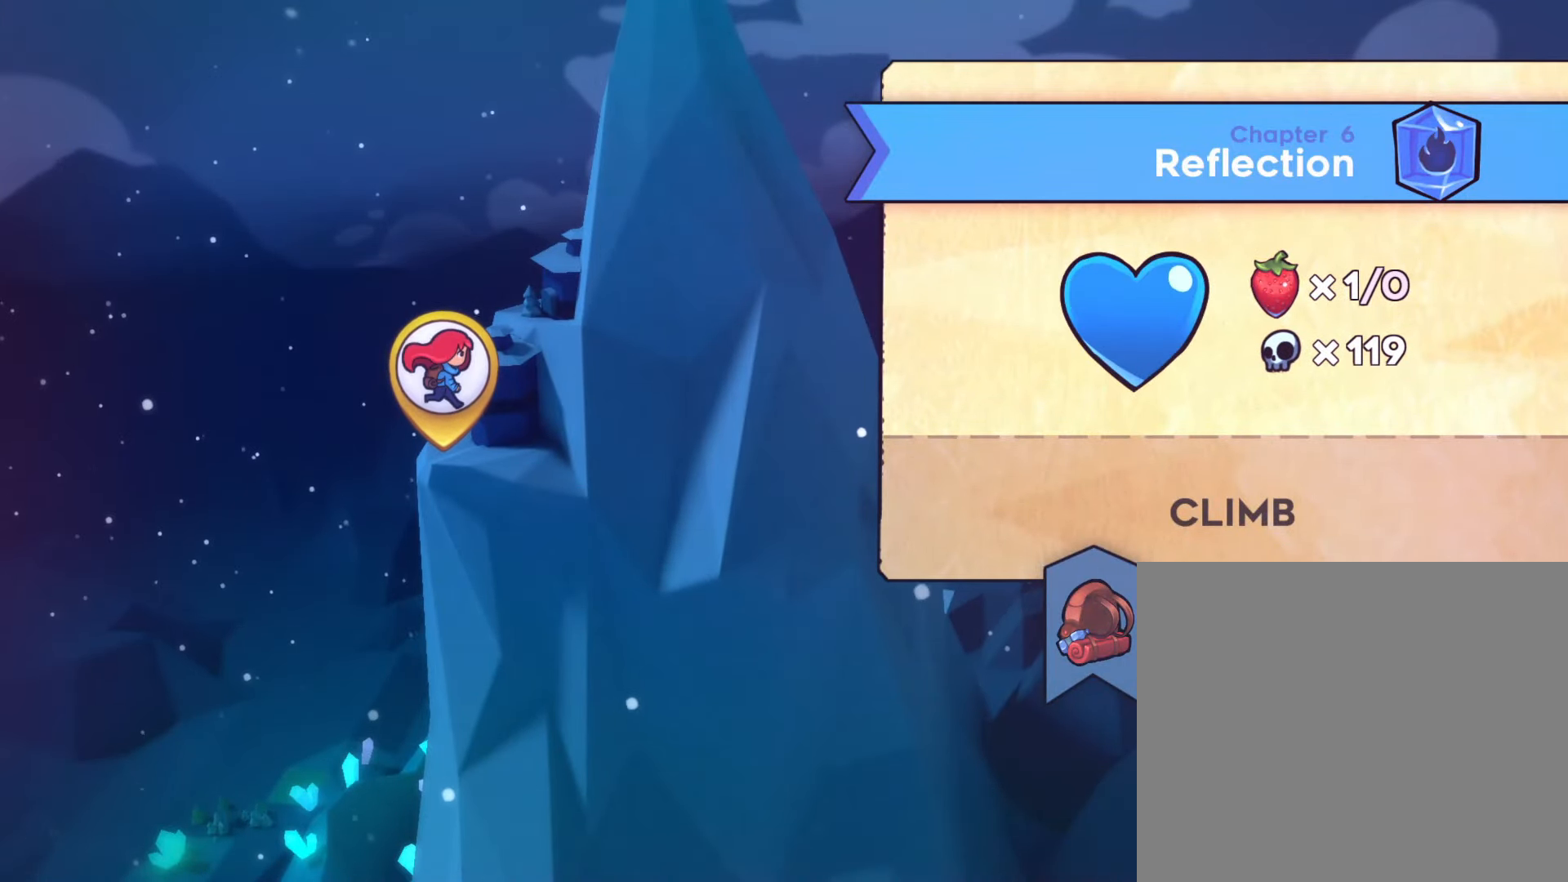
{"buttons": [], "left_stick": "center", "events": []}
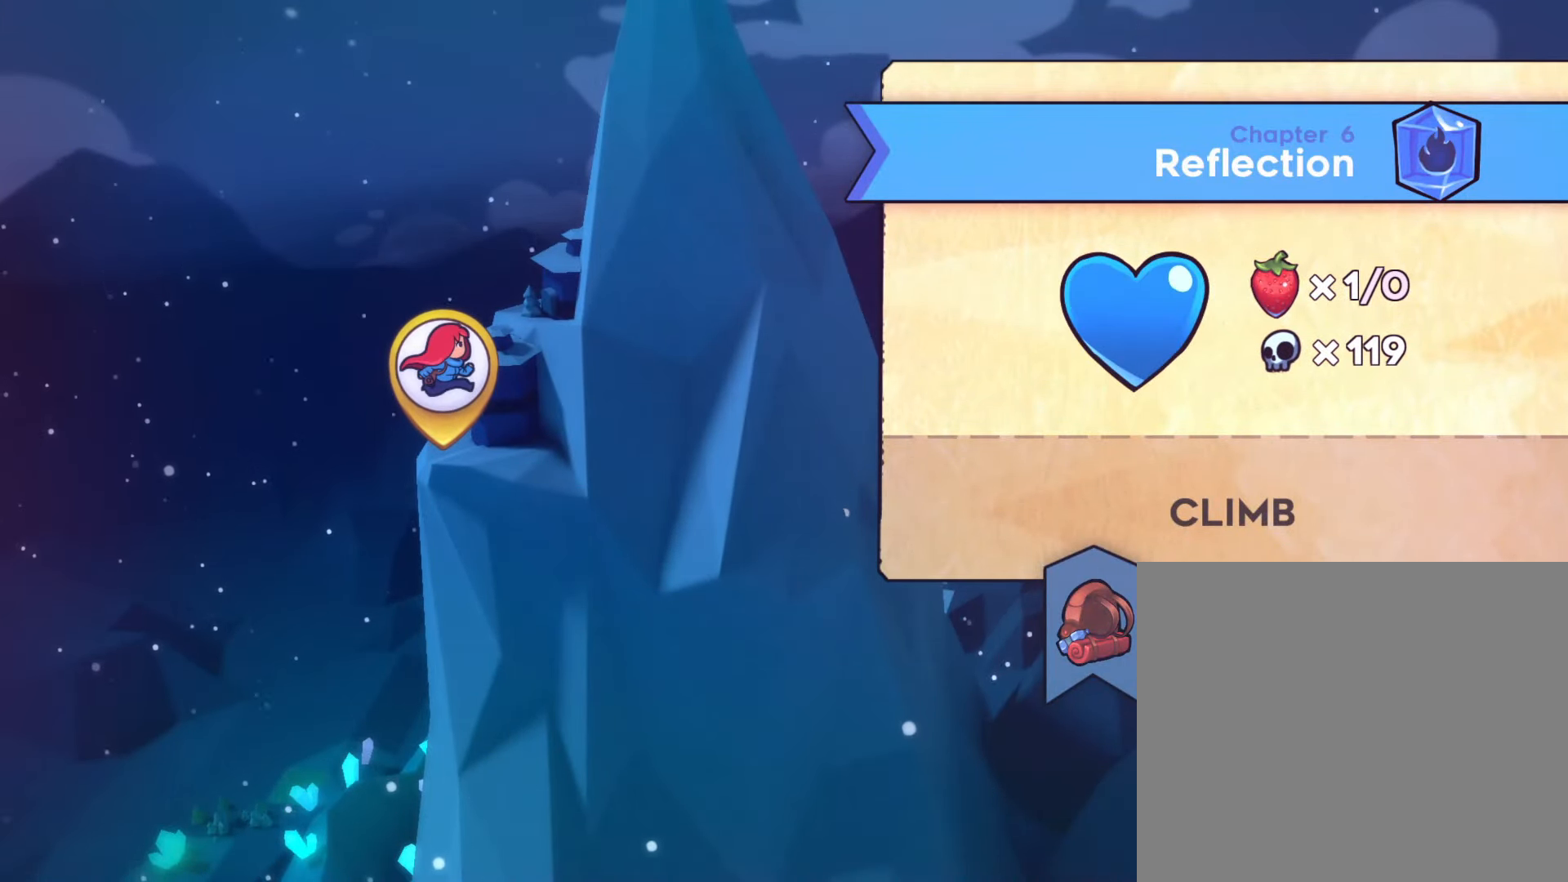
{"buttons": [], "left_stick": "center", "events": []}
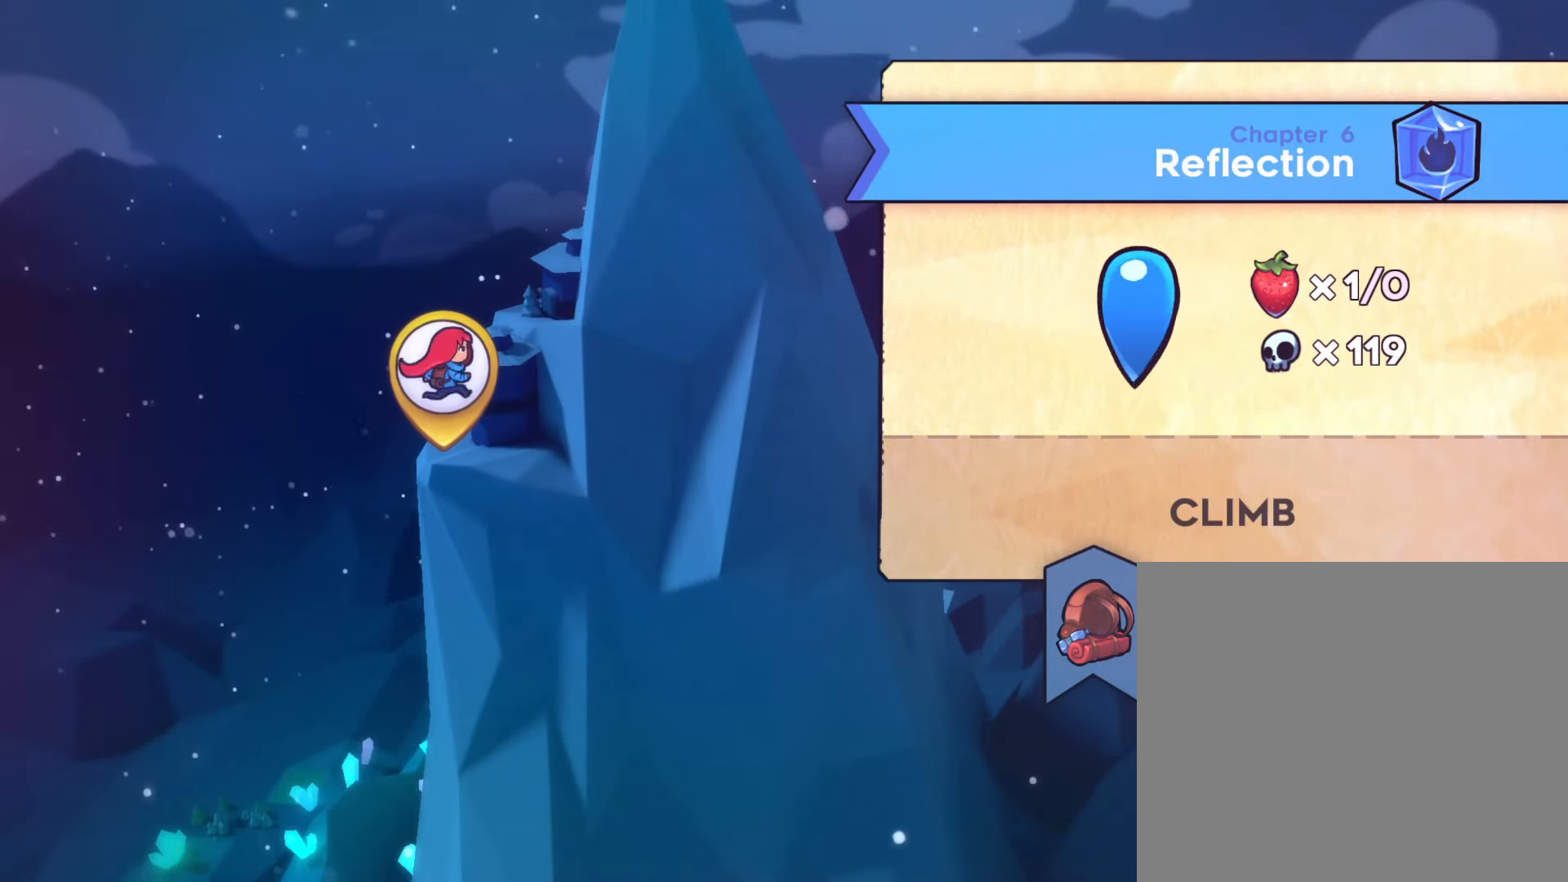
{"buttons": [], "left_stick": "center", "events": []}
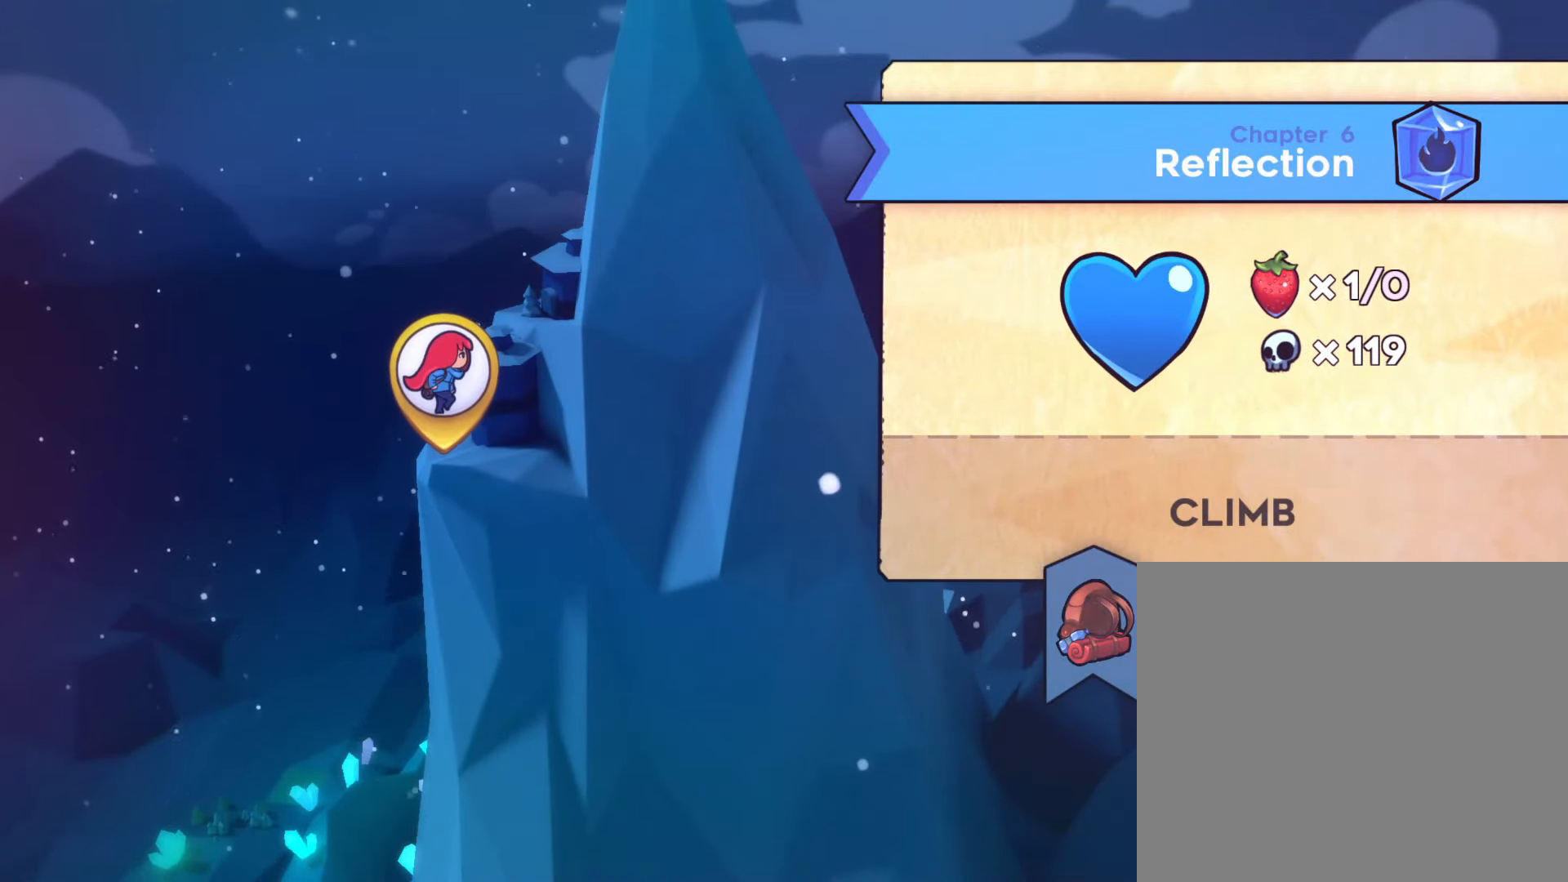
{"buttons": [], "left_stick": "center", "events": [[283, "CIRCLE", "down"], [433, "CIRCLE", "up"]]}
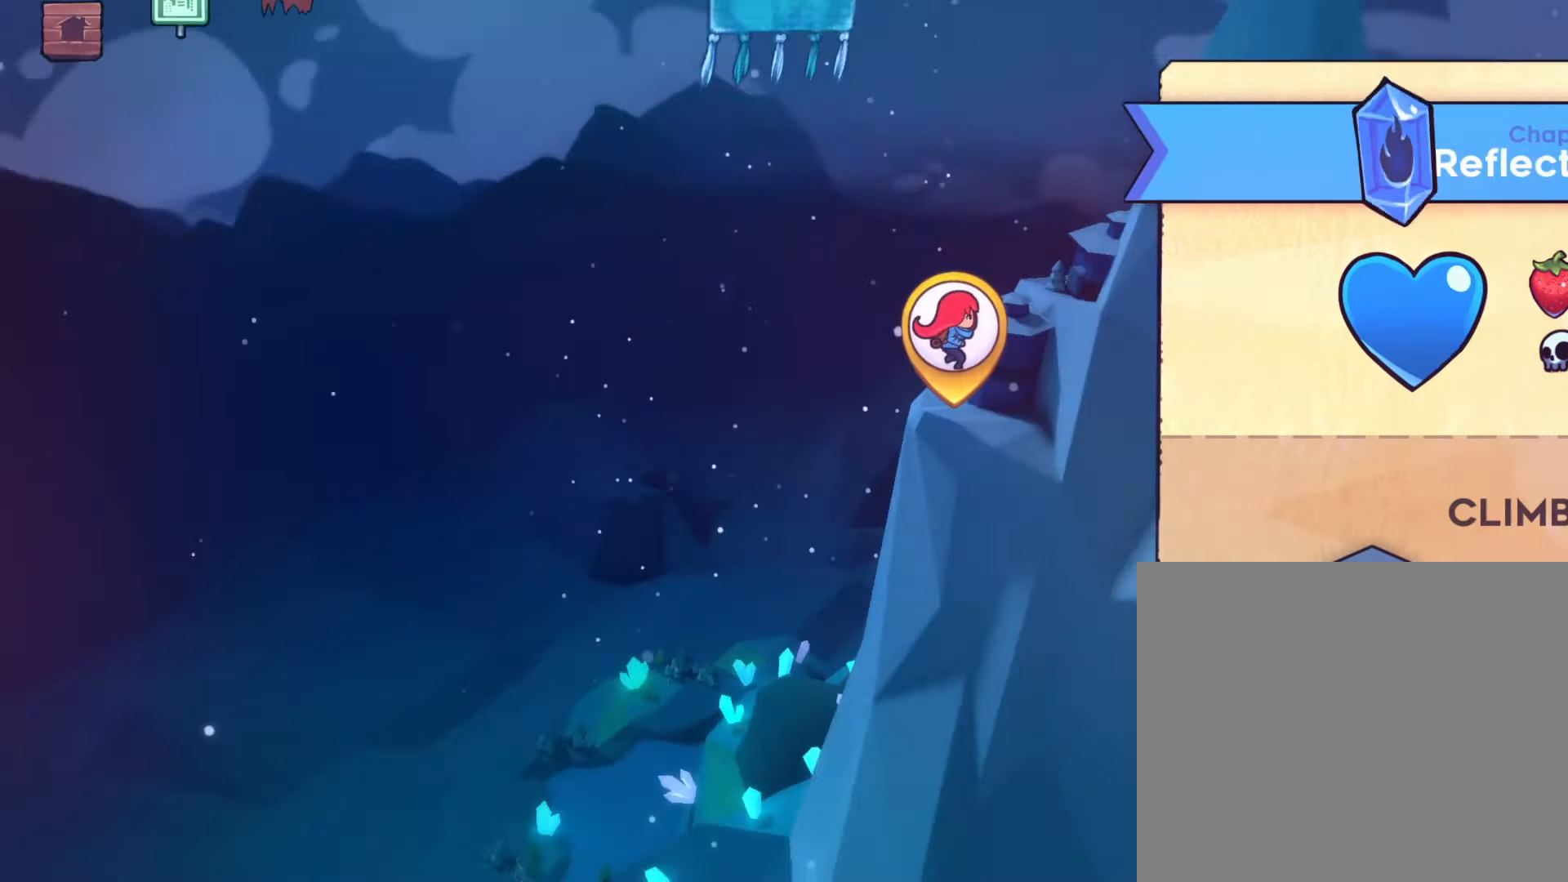
{"buttons": [], "left_stick": "center", "events": [[350, "L2", "down"], [500, "L2", "up"]]}
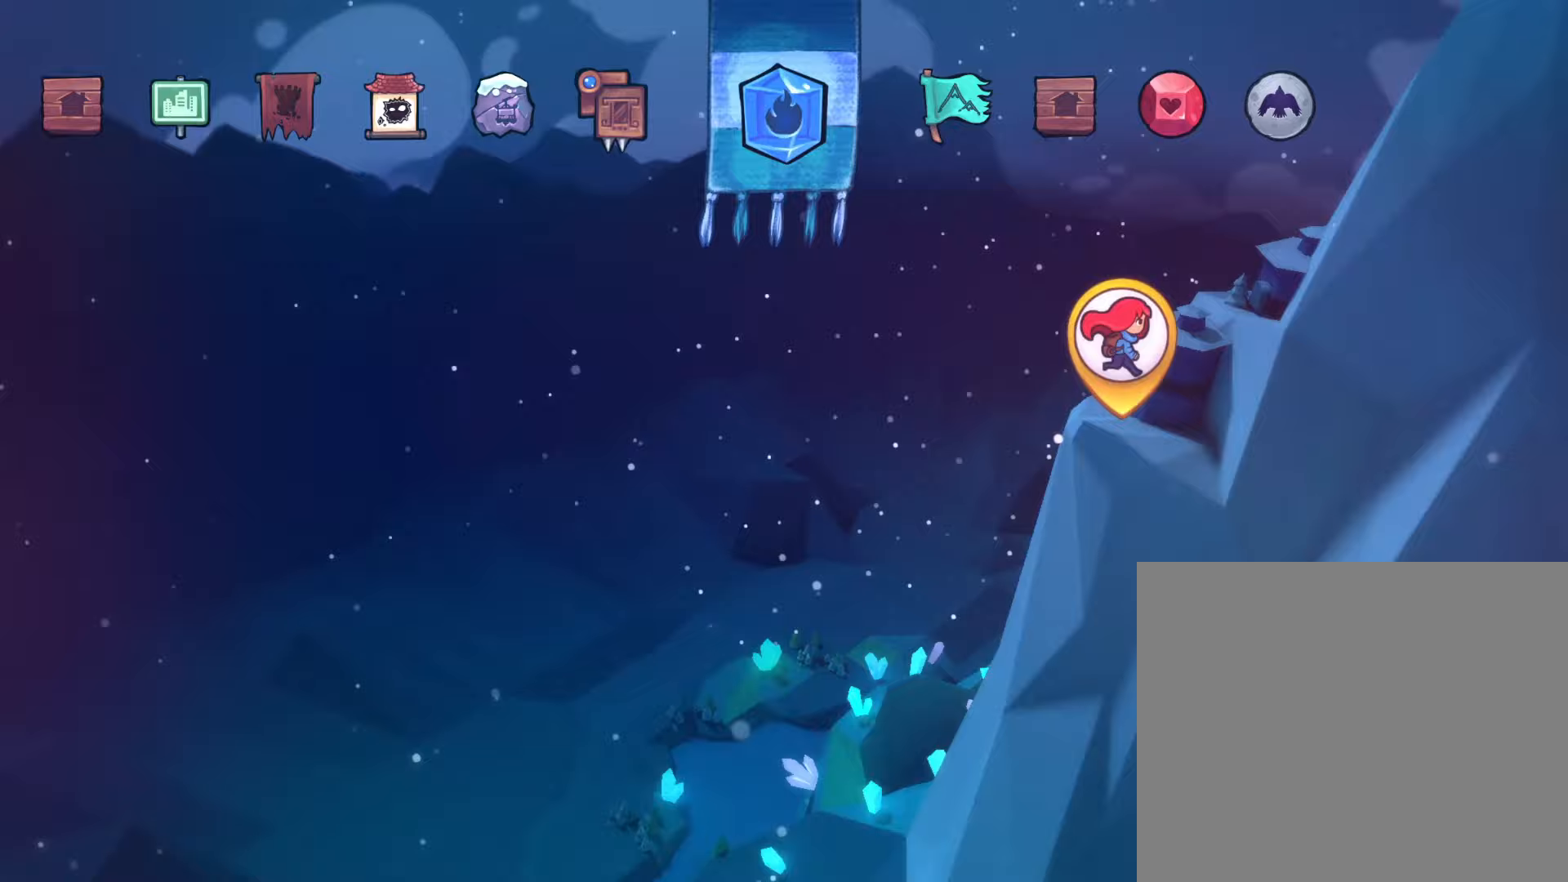
{"buttons": [], "left_stick": "center", "events": [[233, "L2", "down"], [417, "L2", "up"]]}
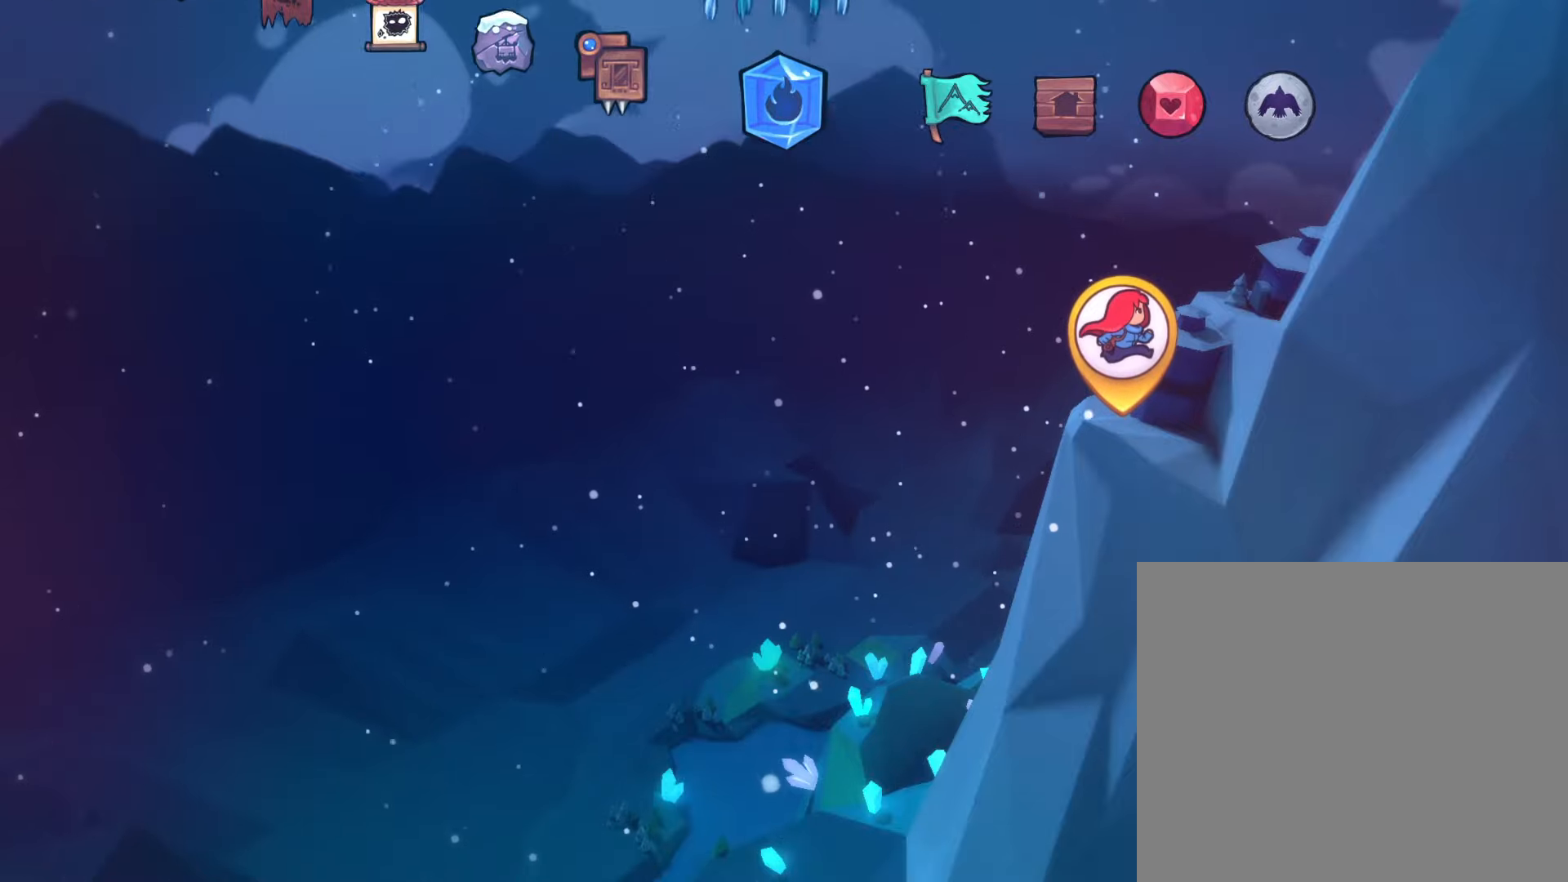
{"buttons": [], "left_stick": "center", "events": []}
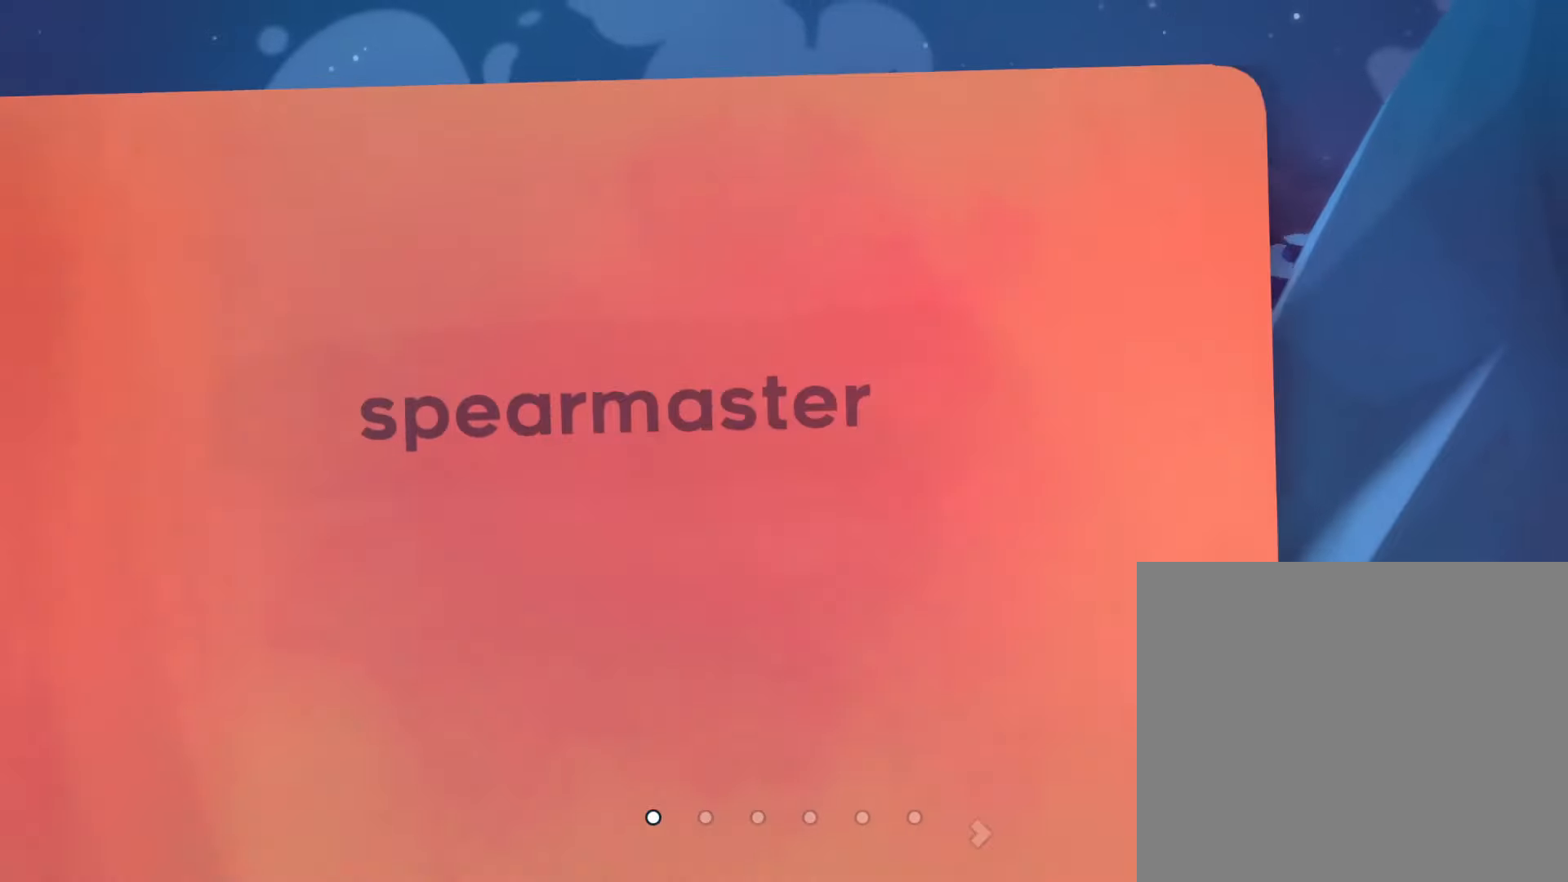
{"buttons": [], "left_stick": "center", "events": [[67, "DPAD_RIGHT", "down"], [183, "DPAD_RIGHT", "up"], [383, "DPAD_RIGHT", "down"], [483, "DPAD_RIGHT", "up"]]}
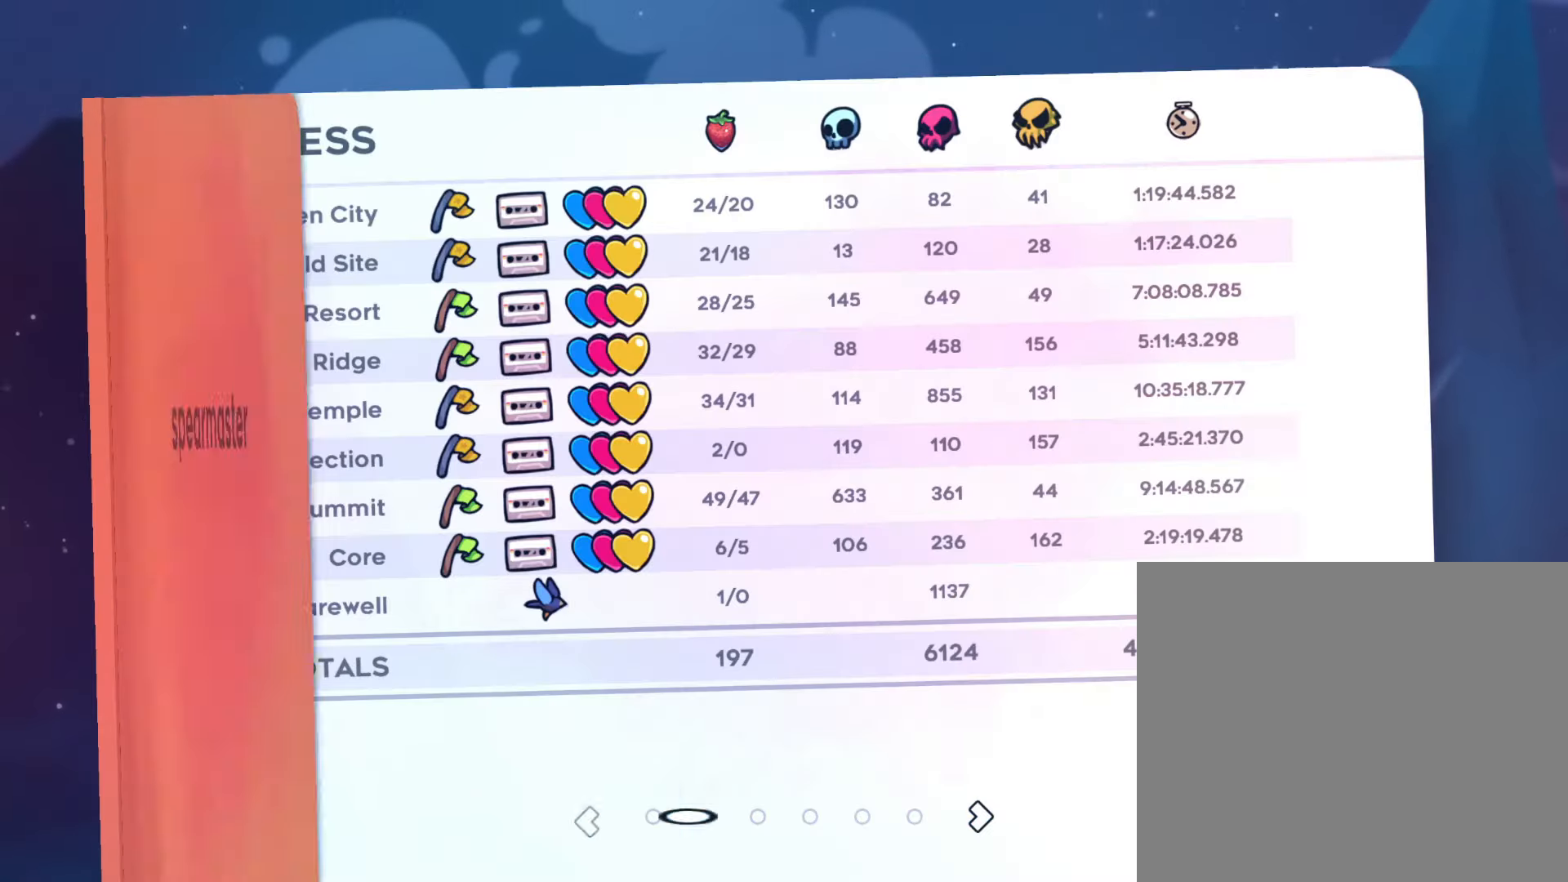
{"buttons": [], "left_stick": "center", "events": [[50, "DPAD_RIGHT", "down"], [133, "DPAD_RIGHT", "up"], [250, "DPAD_RIGHT", "down"], [350, "DPAD_RIGHT", "up"]]}
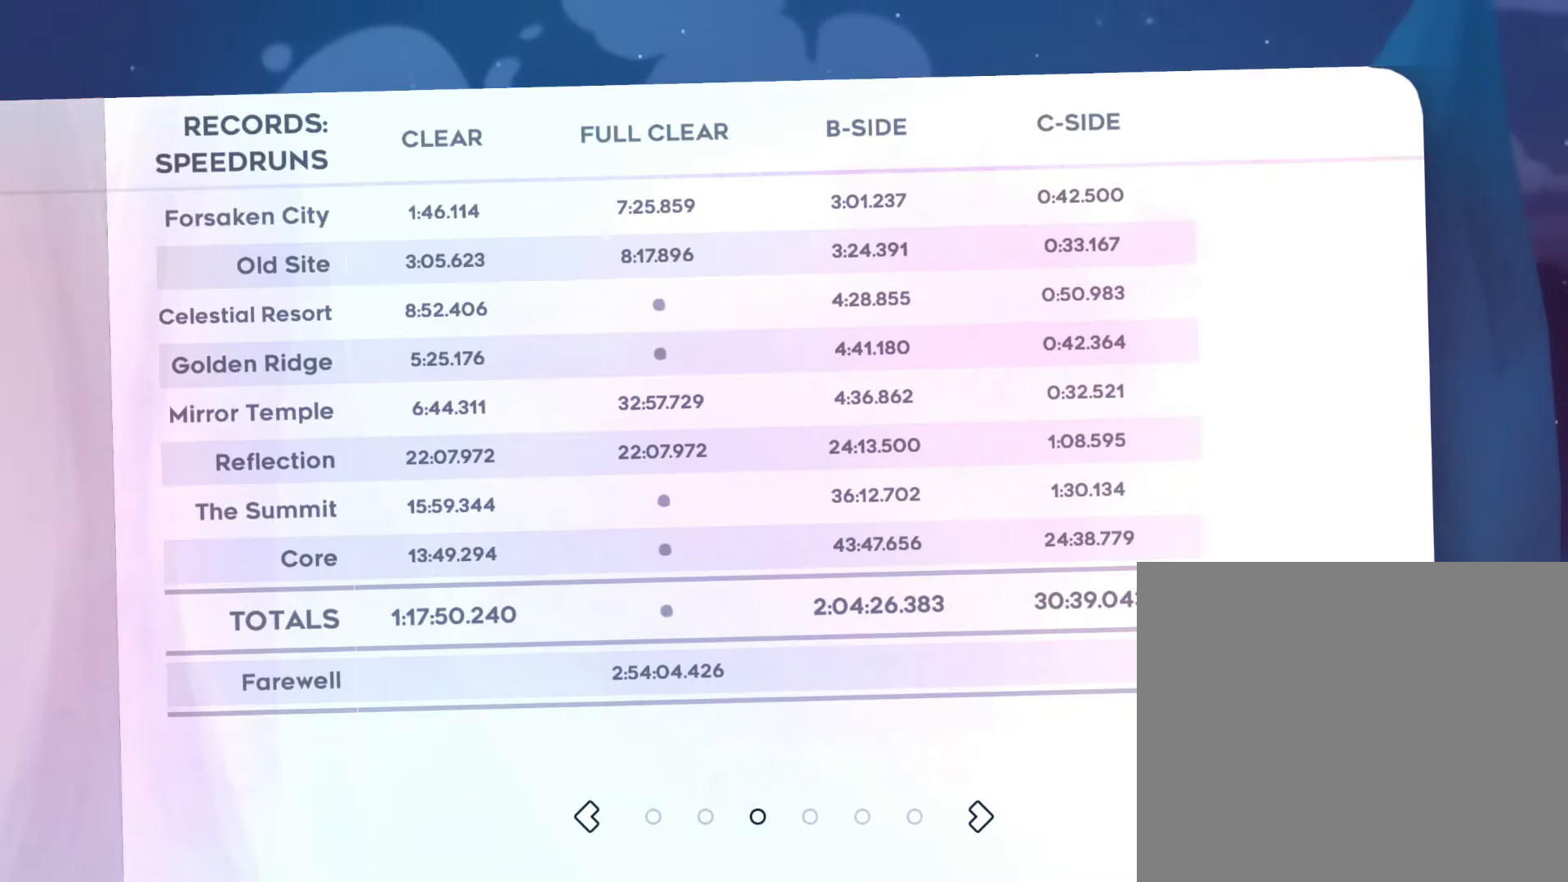
{"buttons": [], "left_stick": "center", "events": [[33, "DPAD_RIGHT", "down"], [100, "DPAD_RIGHT", "up"]]}
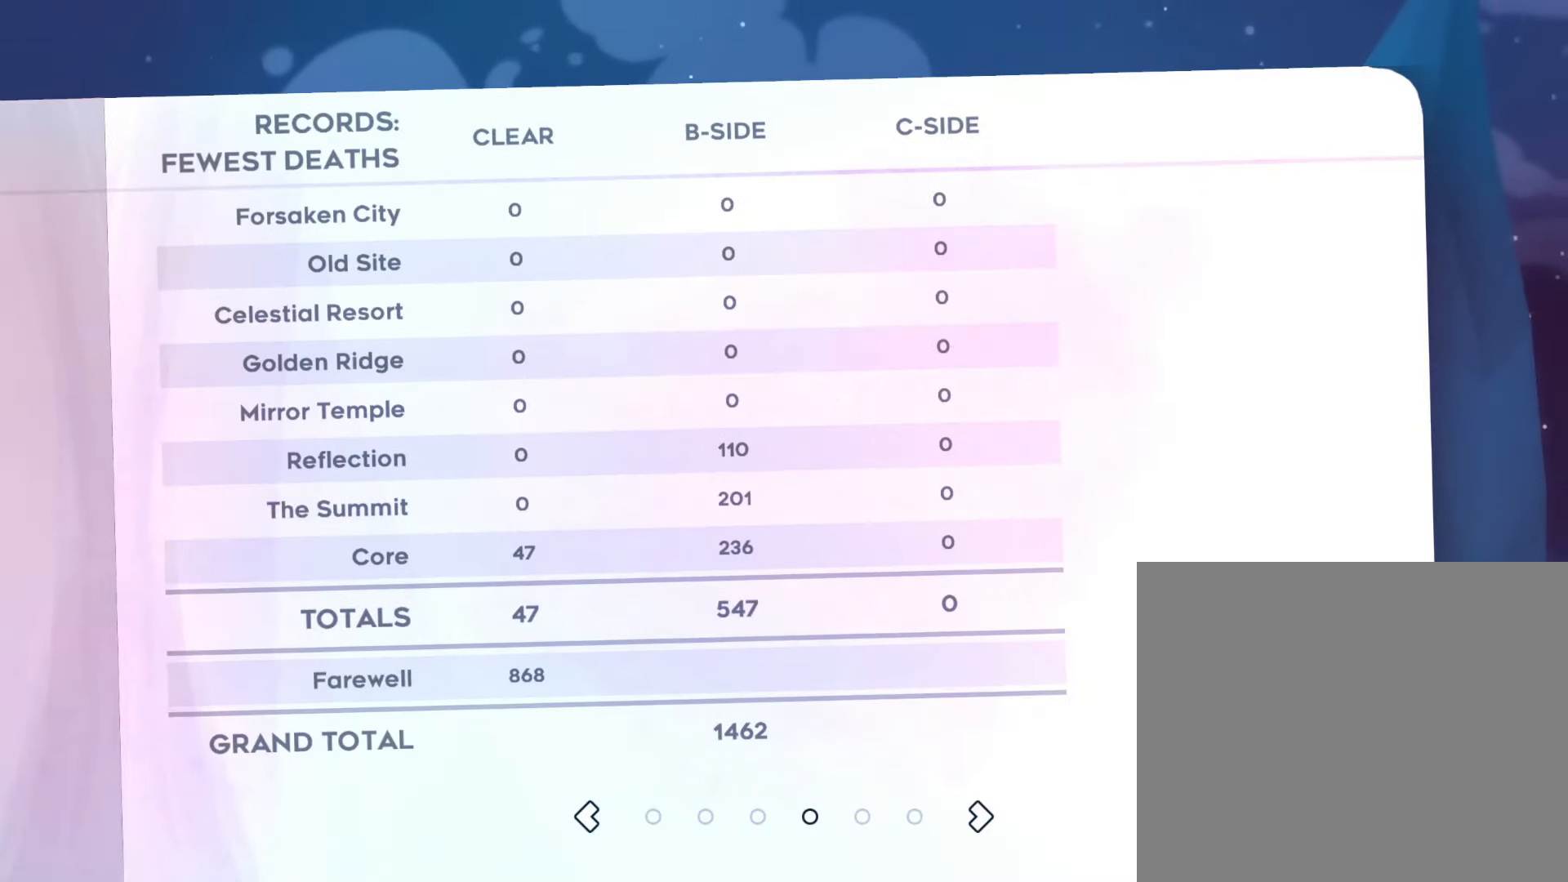
{"buttons": [], "left_stick": "center", "events": []}
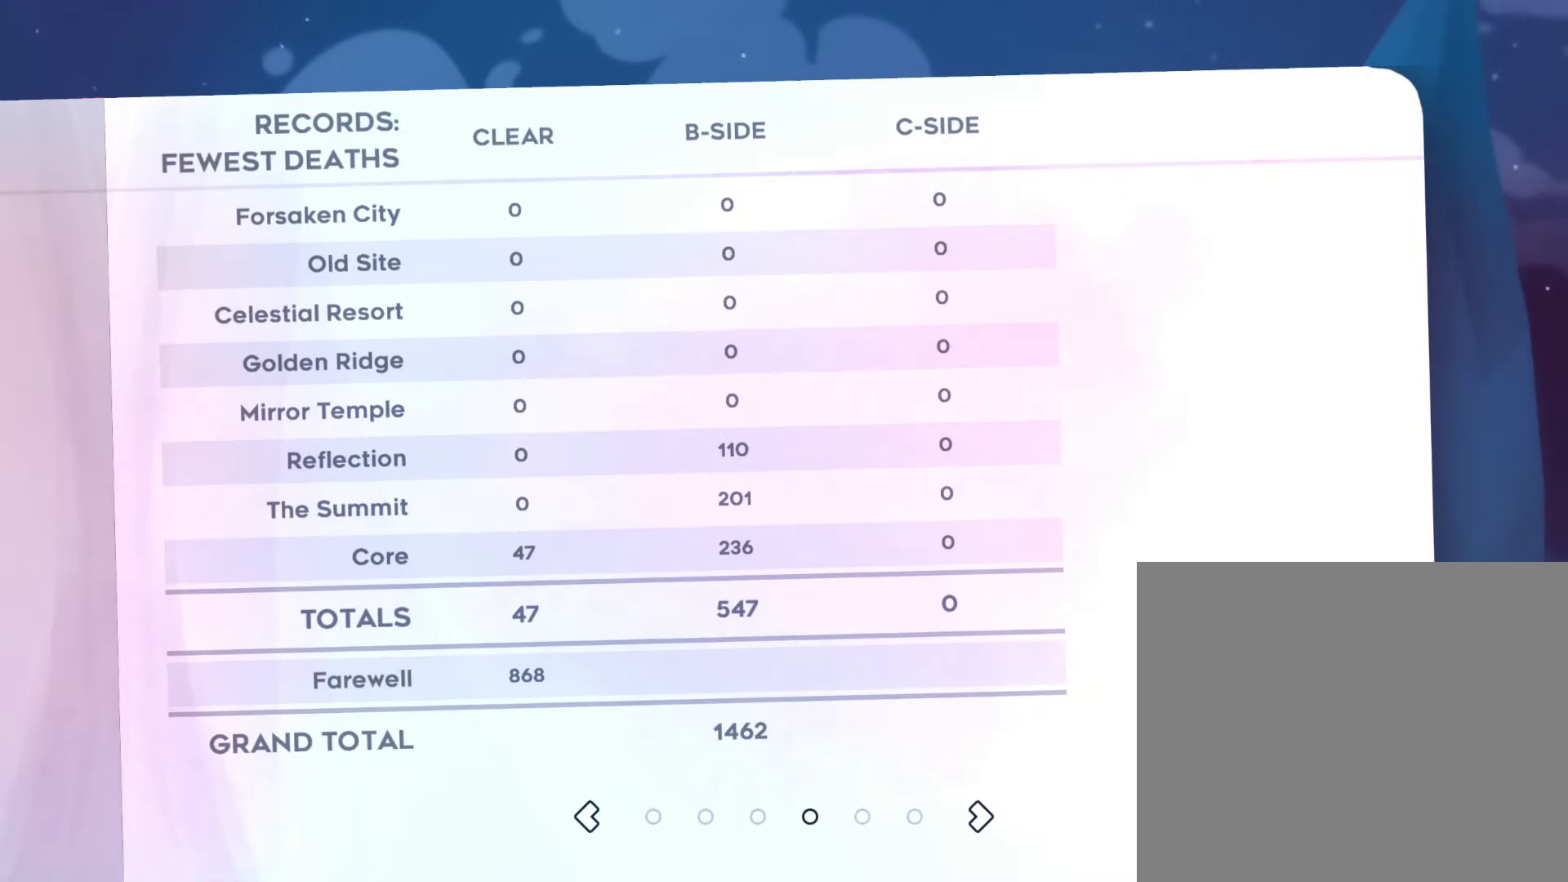
{"buttons": [], "left_stick": "center", "events": []}
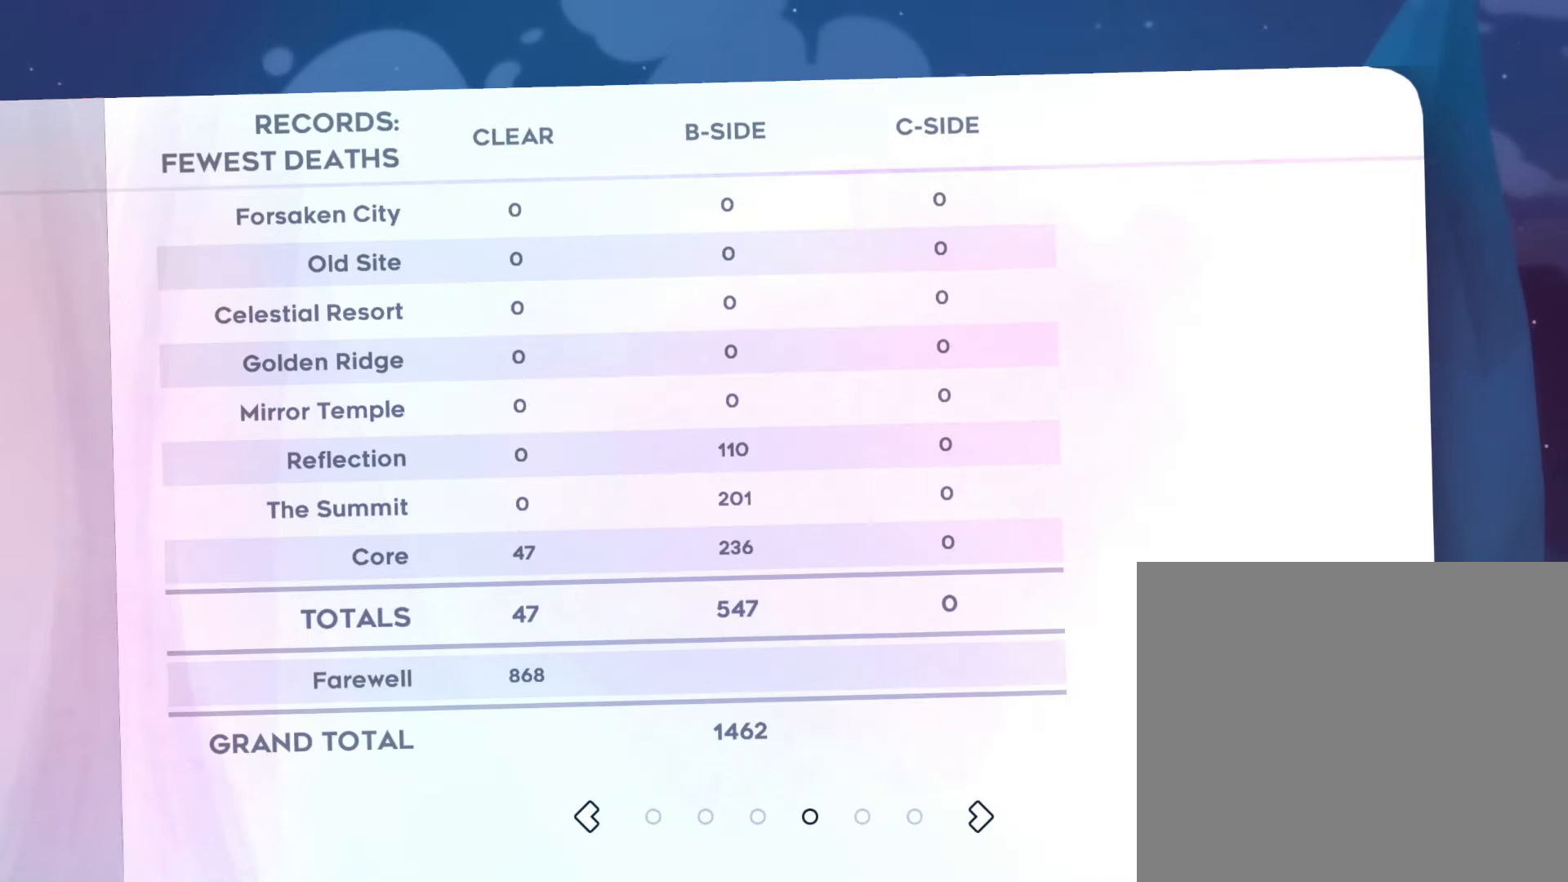
{"buttons": [], "left_stick": "center", "events": []}
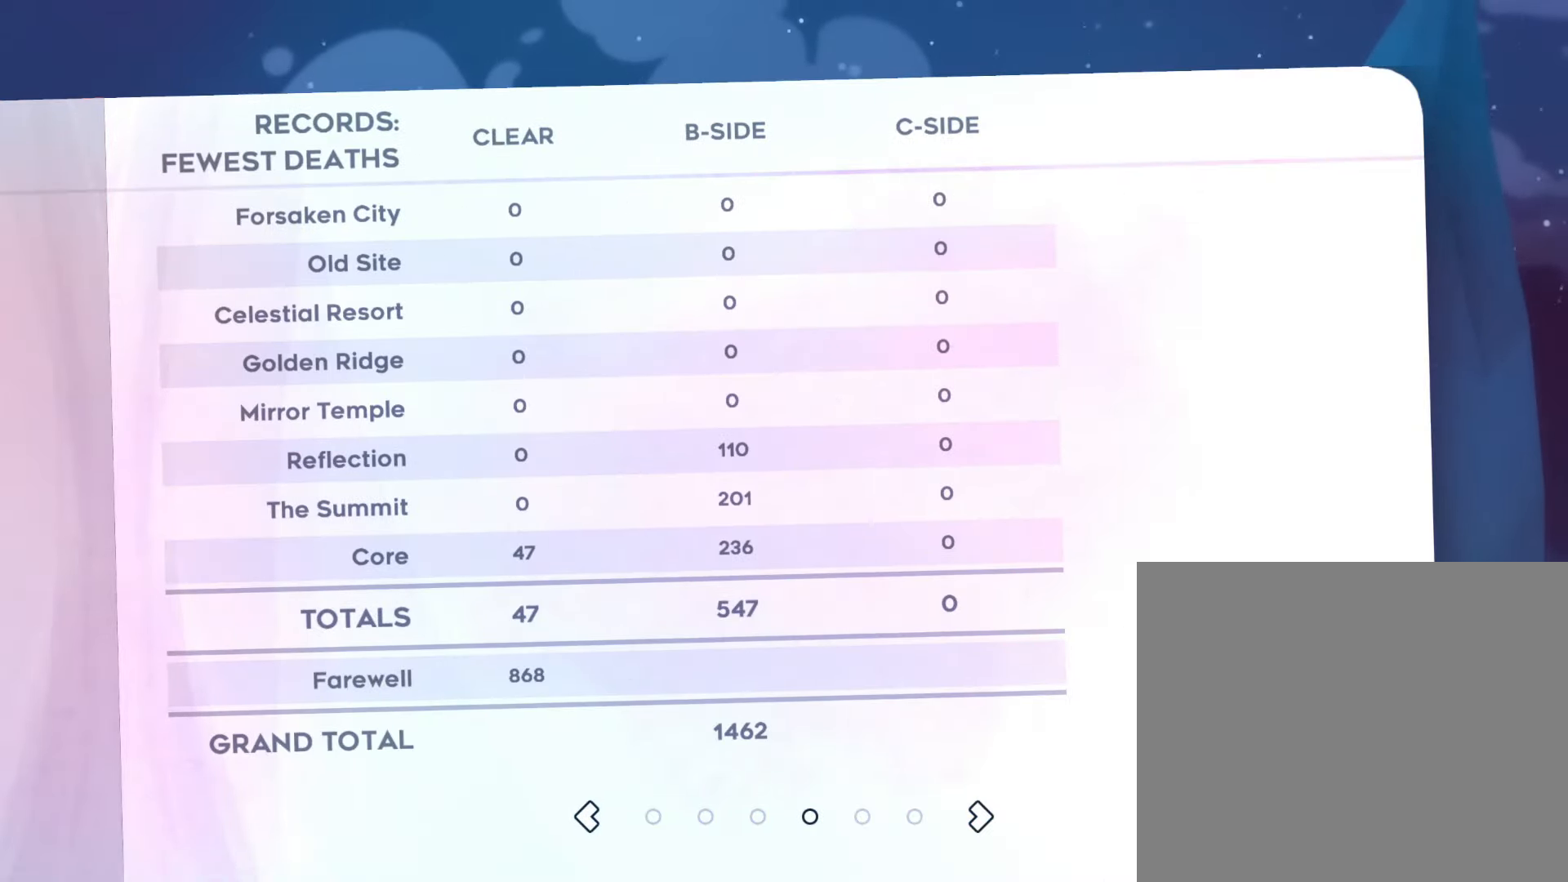
{"buttons": [], "left_stick": "center", "events": []}